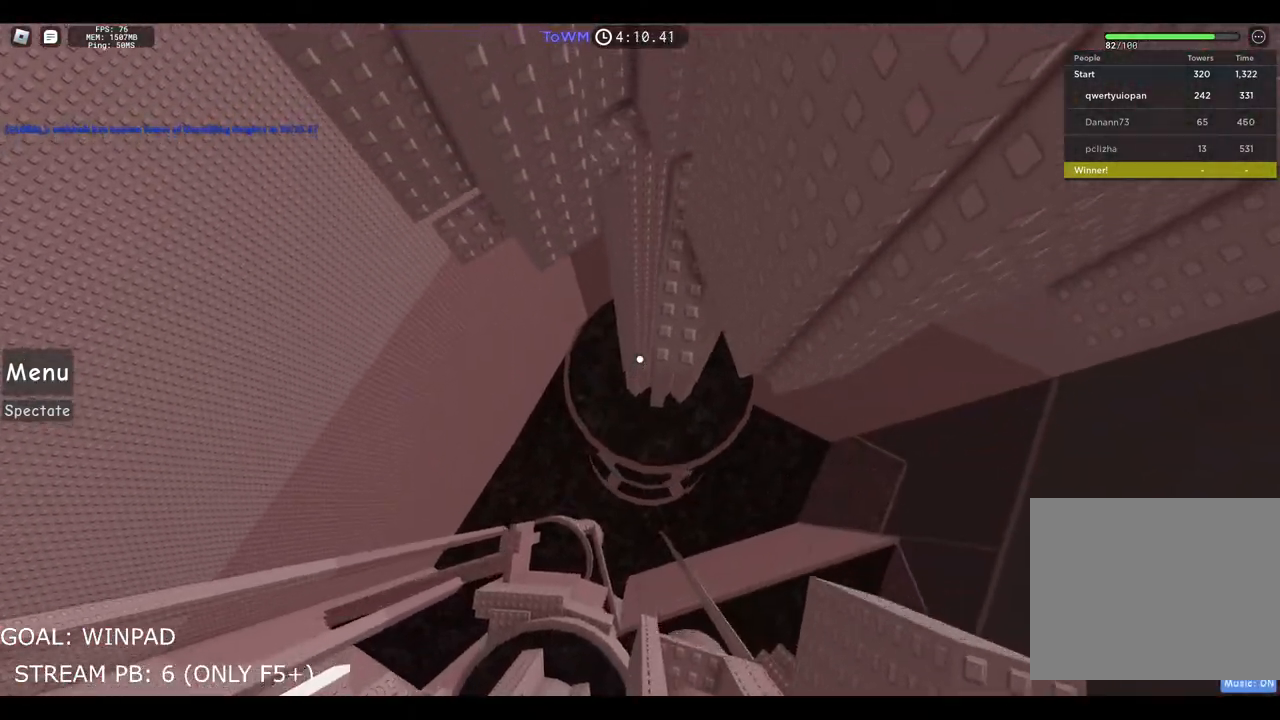
Gameplay with keyboard; each line is a JSON object with the keys held at the frame after it. "events" lists presses ("down") and releases ("up") of "a", "ctrl", "d", "e", "q", "s", "shift", "space" and "w" between this image and that frame as [ms after this image, input, new state], when the widget could be followed in between. No other keys are recorded. Mouse input is not recorded.
{"keys": ["w"], "events": []}
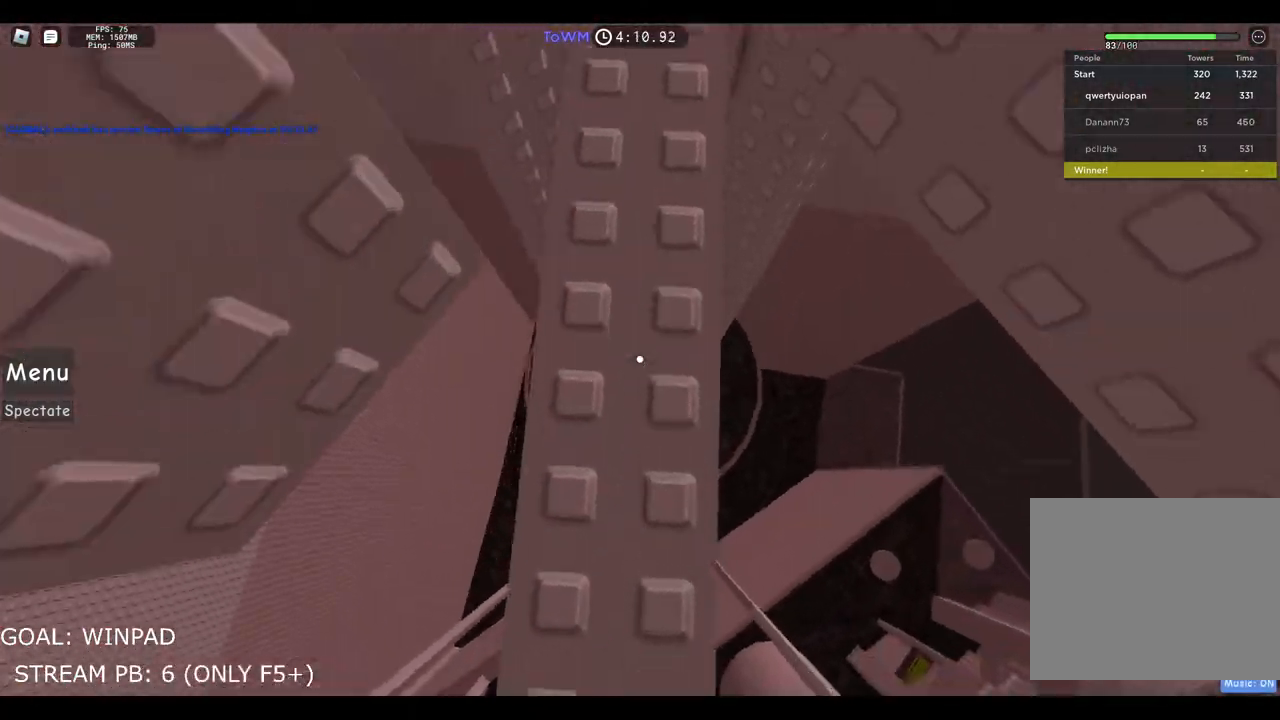
{"keys": ["d"], "events": [[217, "d", "down"], [333, "w", "up"]]}
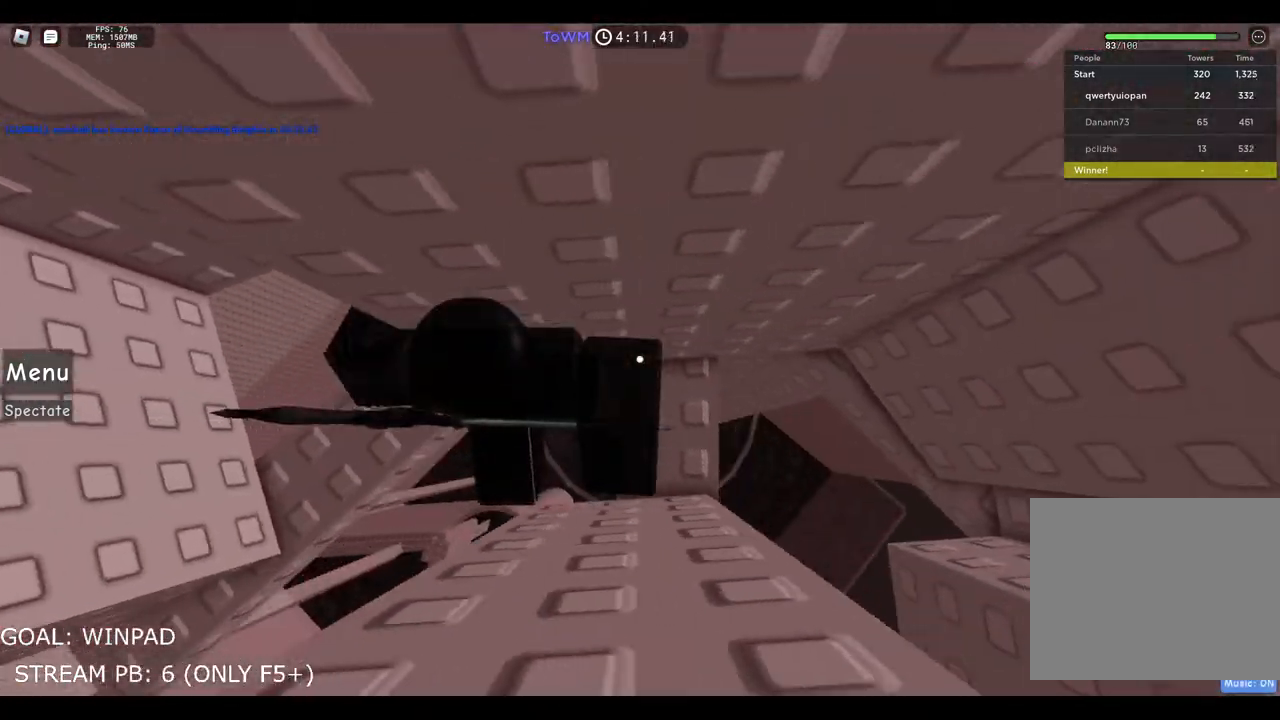
{"keys": ["d"], "events": [[100, "d", "up"], [267, "d", "down"]]}
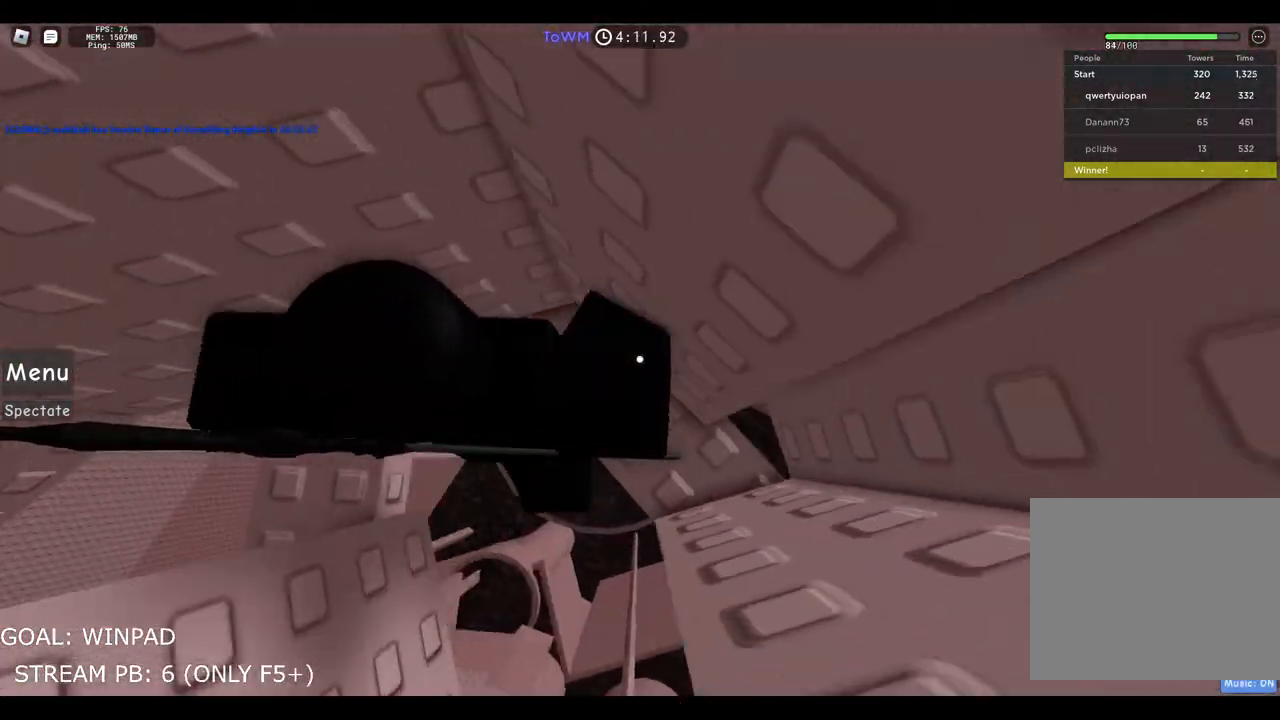
{"keys": ["d"], "events": [[67, "d", "up"], [267, "d", "down"]]}
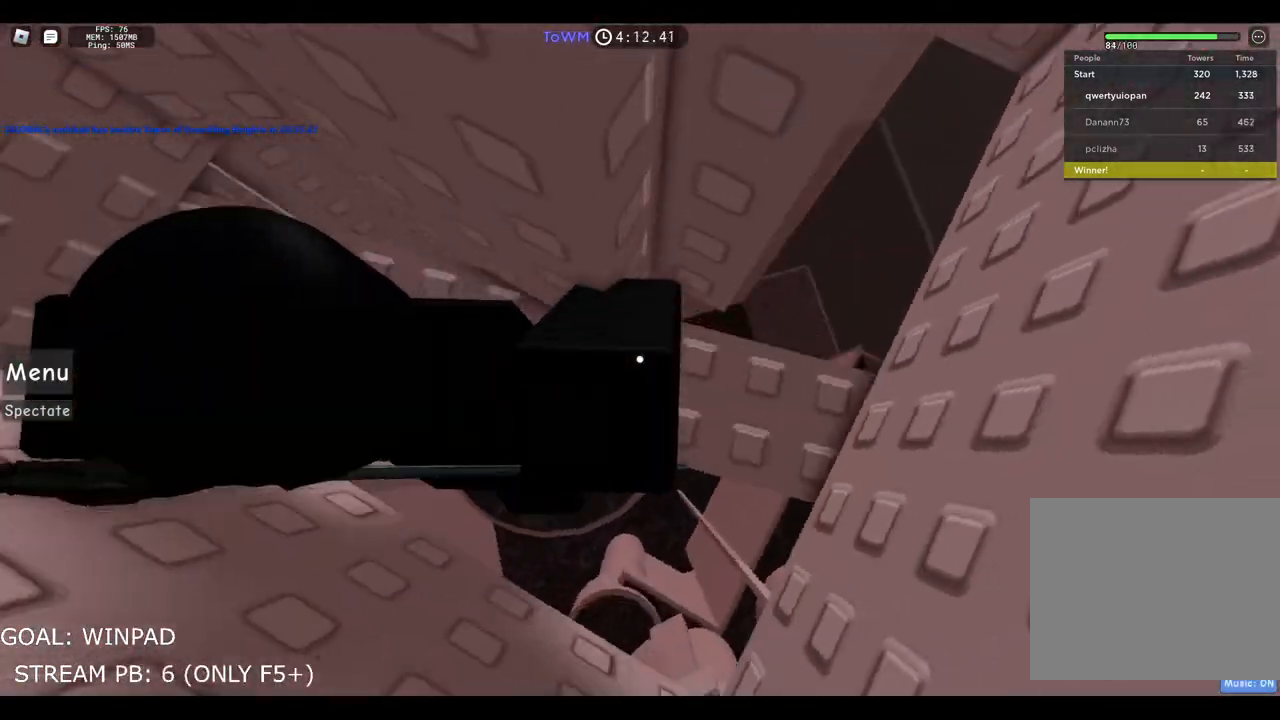
{"keys": ["d"], "events": [[100, "space", "down"], [250, "space", "up"]]}
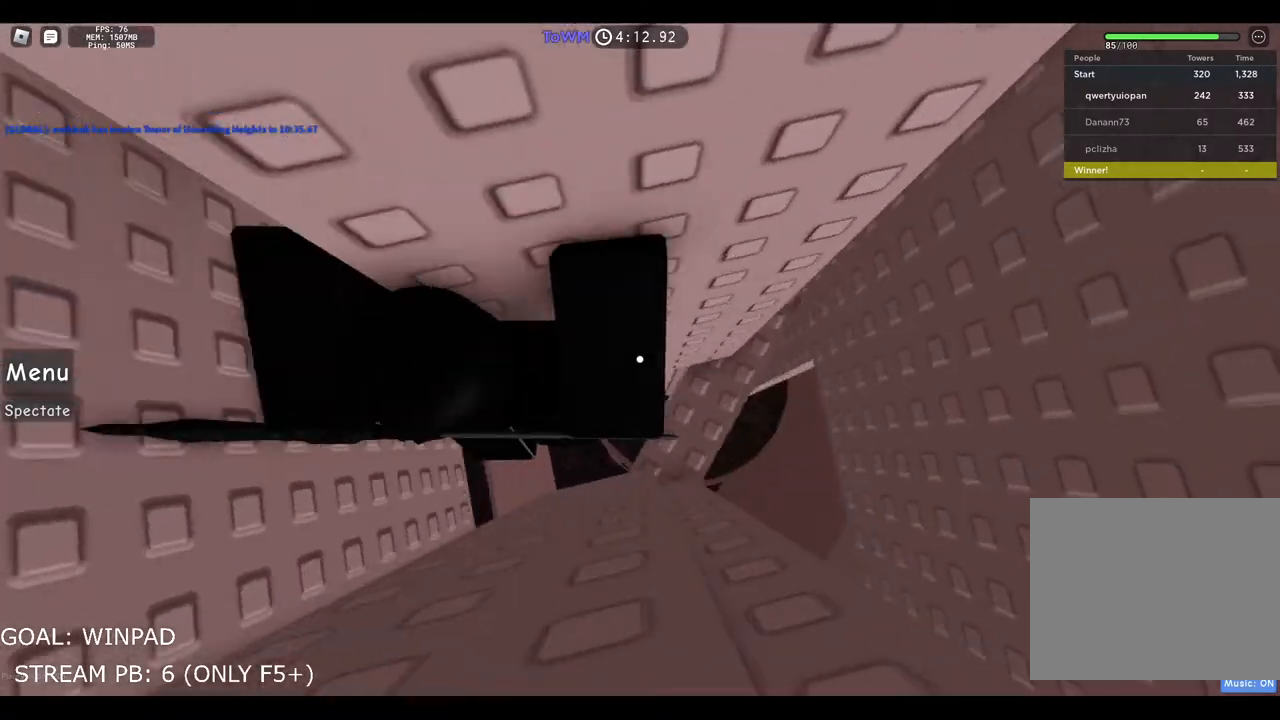
{"keys": [], "events": [[233, "space", "down"], [383, "space", "up"], [400, "d", "up"]]}
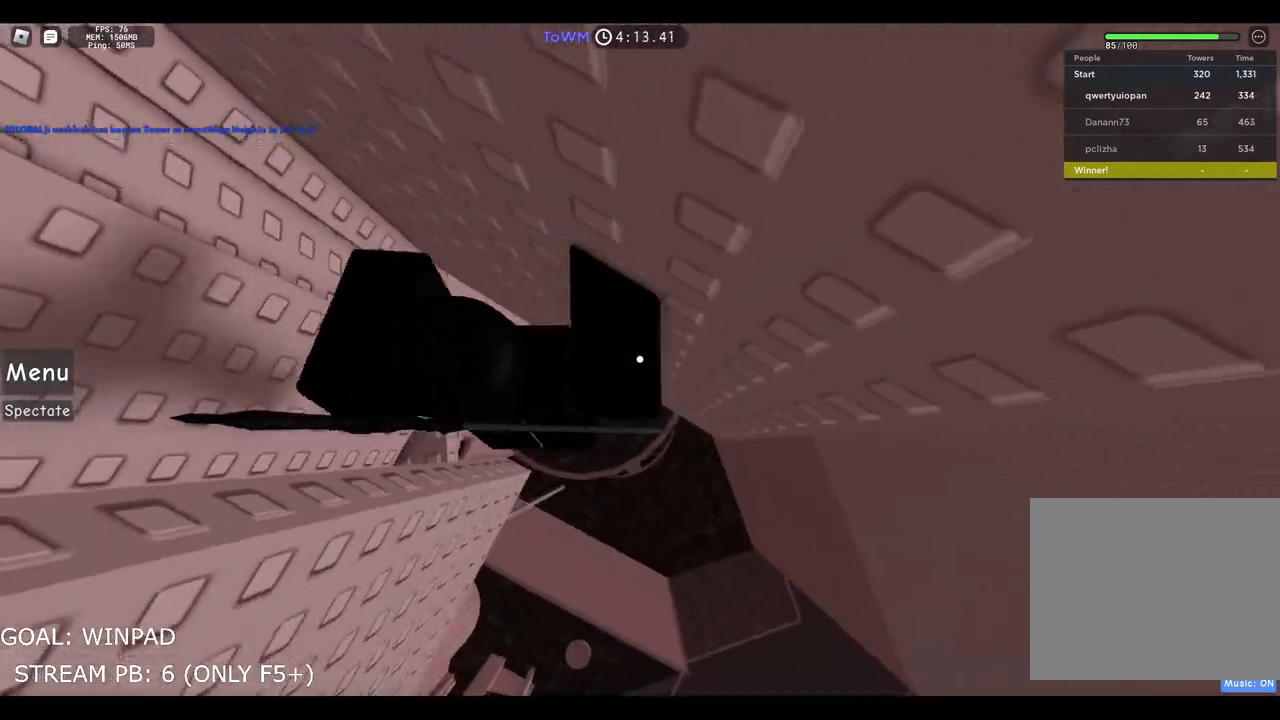
{"keys": [], "events": [[83, "d", "down"], [367, "d", "up"]]}
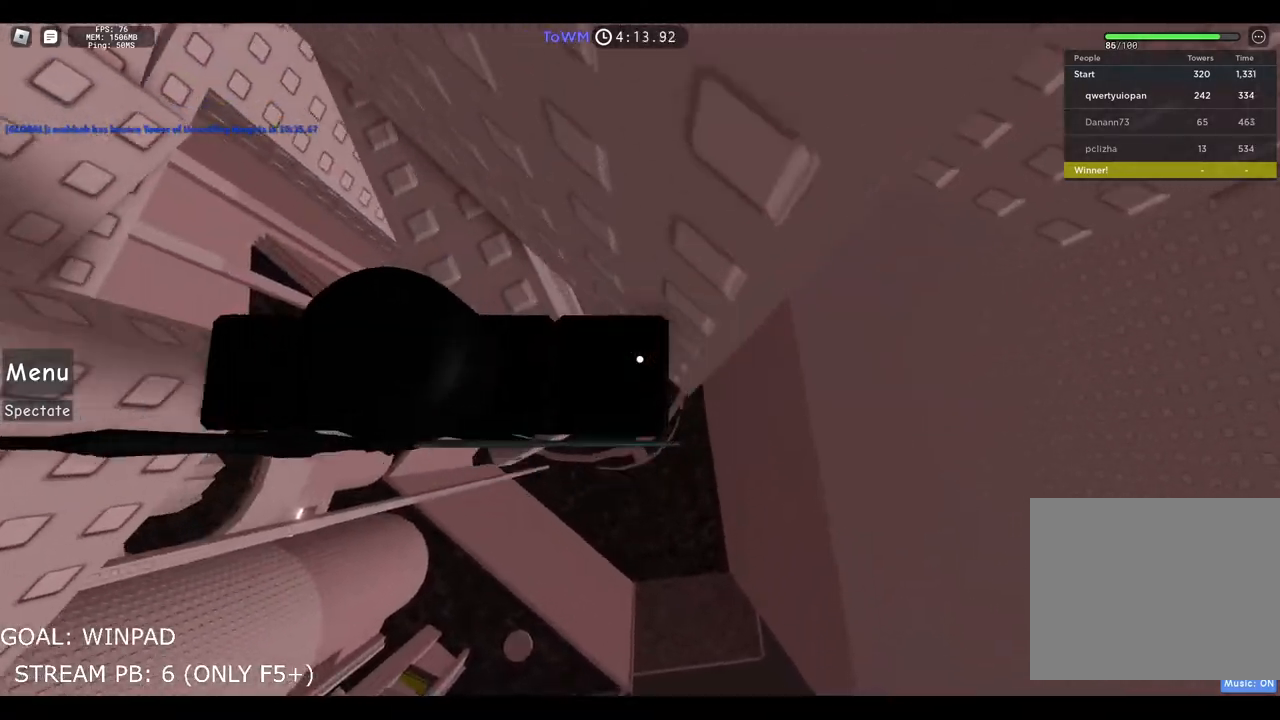
{"keys": ["d"], "events": [[167, "d", "down"], [317, "space", "down"], [500, "space", "up"]]}
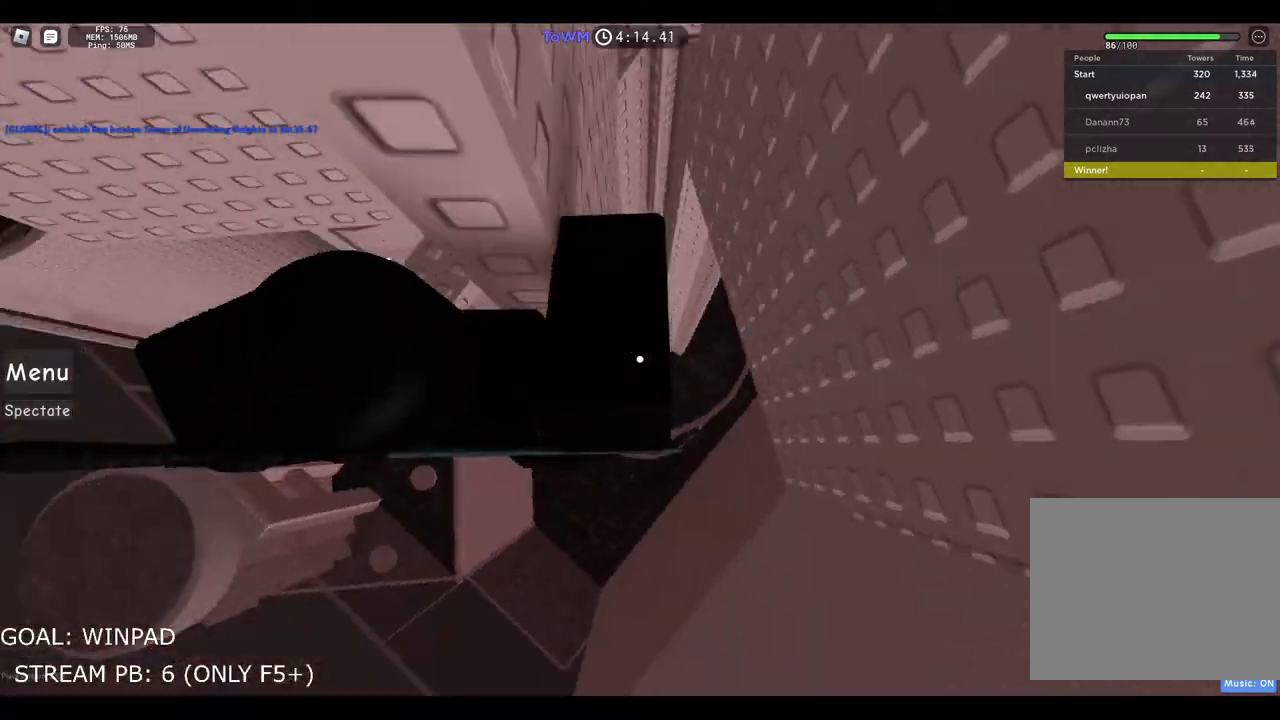
{"keys": ["d", "space"], "events": [[483, "space", "down"]]}
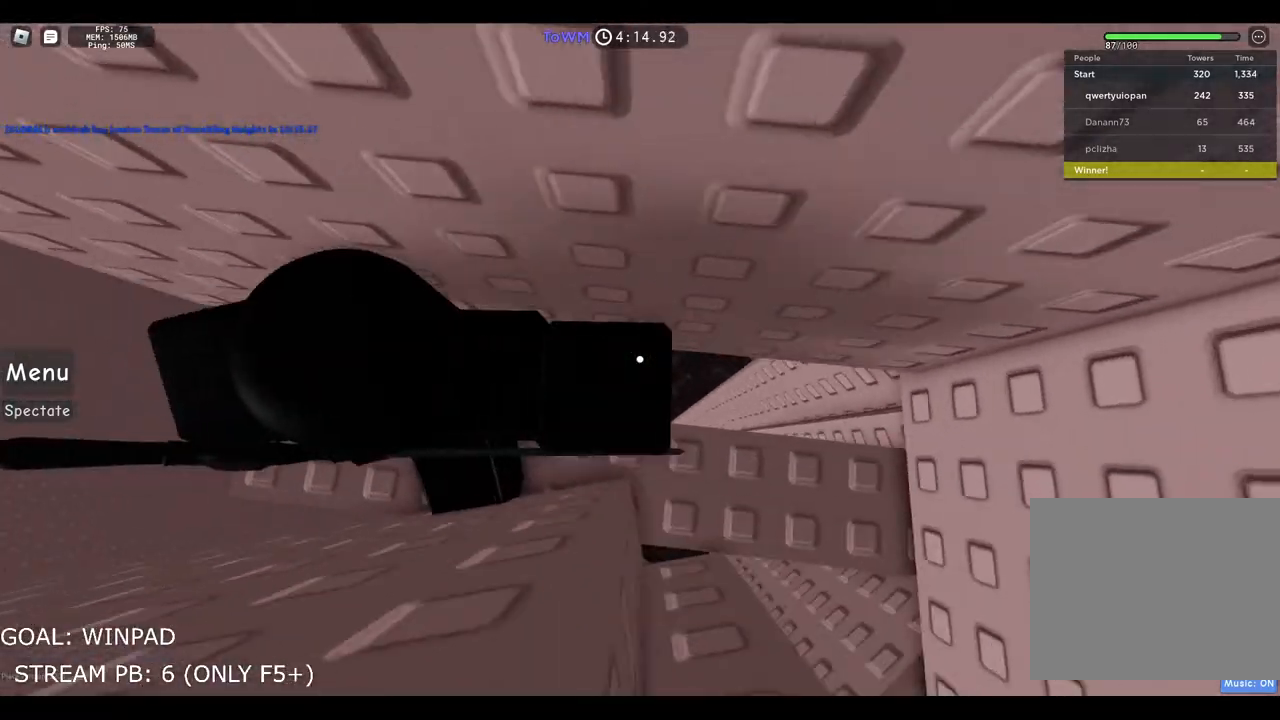
{"keys": ["d"], "events": [[150, "space", "up"]]}
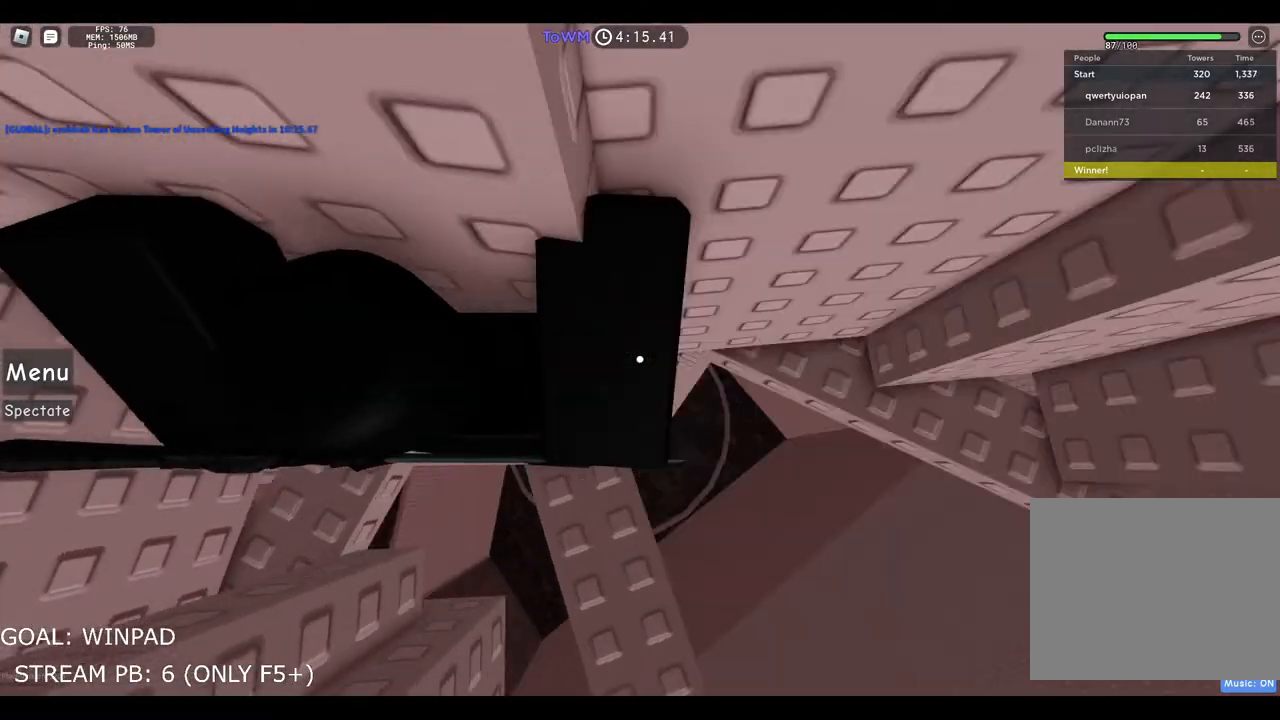
{"keys": [], "events": [[50, "d", "up"]]}
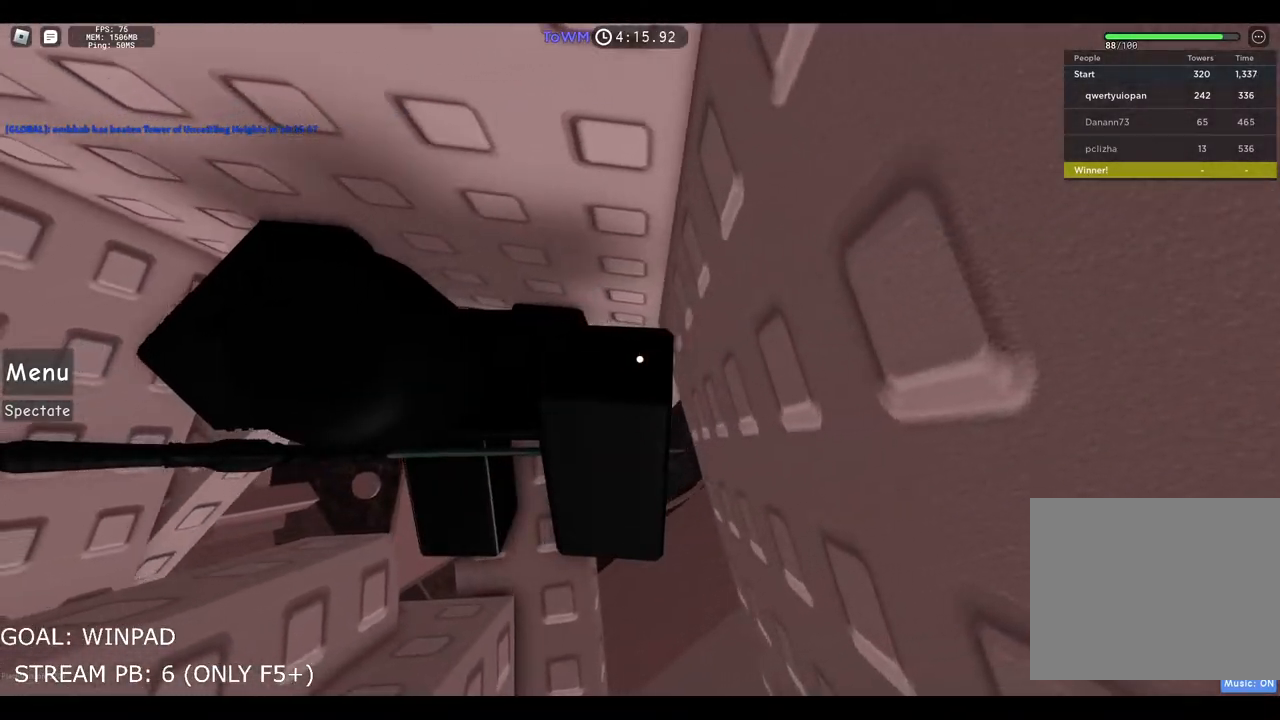
{"keys": ["d"], "events": [[367, "d", "down"]]}
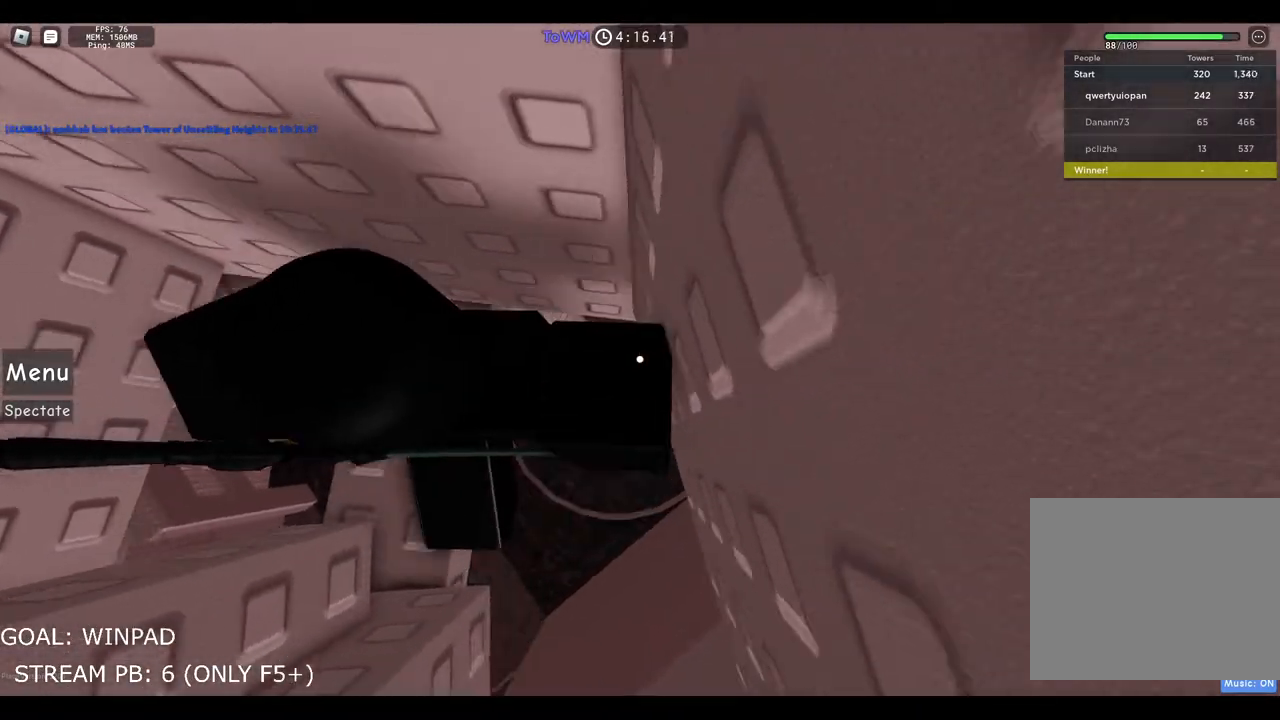
{"keys": ["d"], "events": []}
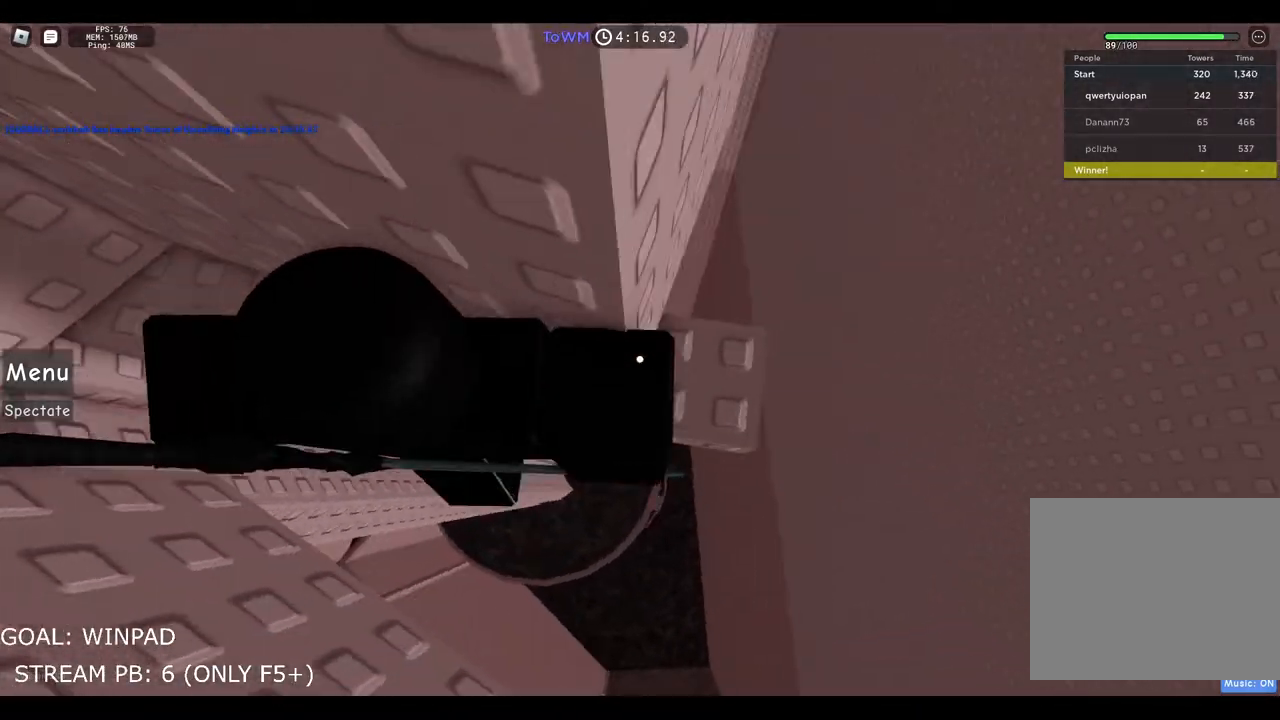
{"keys": ["d"], "events": [[117, "space", "down"], [333, "space", "up"]]}
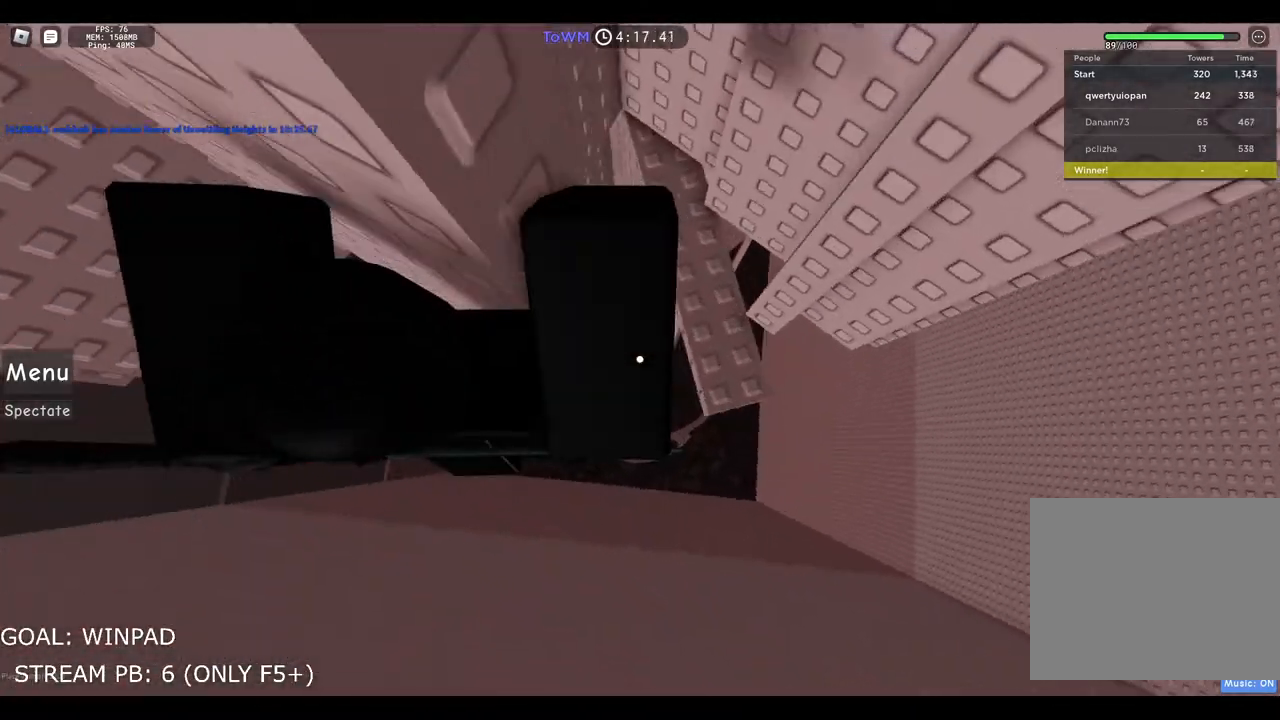
{"keys": ["d"], "events": [[250, "space", "down"], [433, "space", "up"]]}
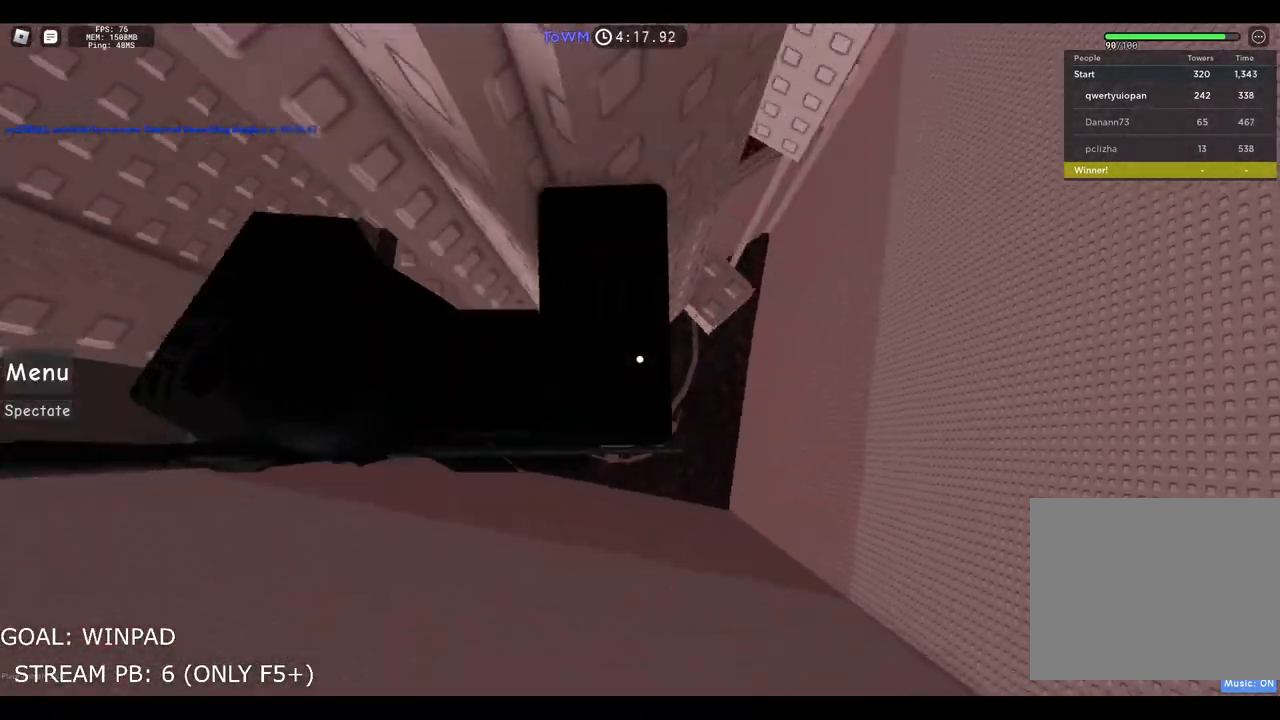
{"keys": ["d", "space"], "events": [[83, "w", "down"], [317, "w", "up"], [383, "space", "down"]]}
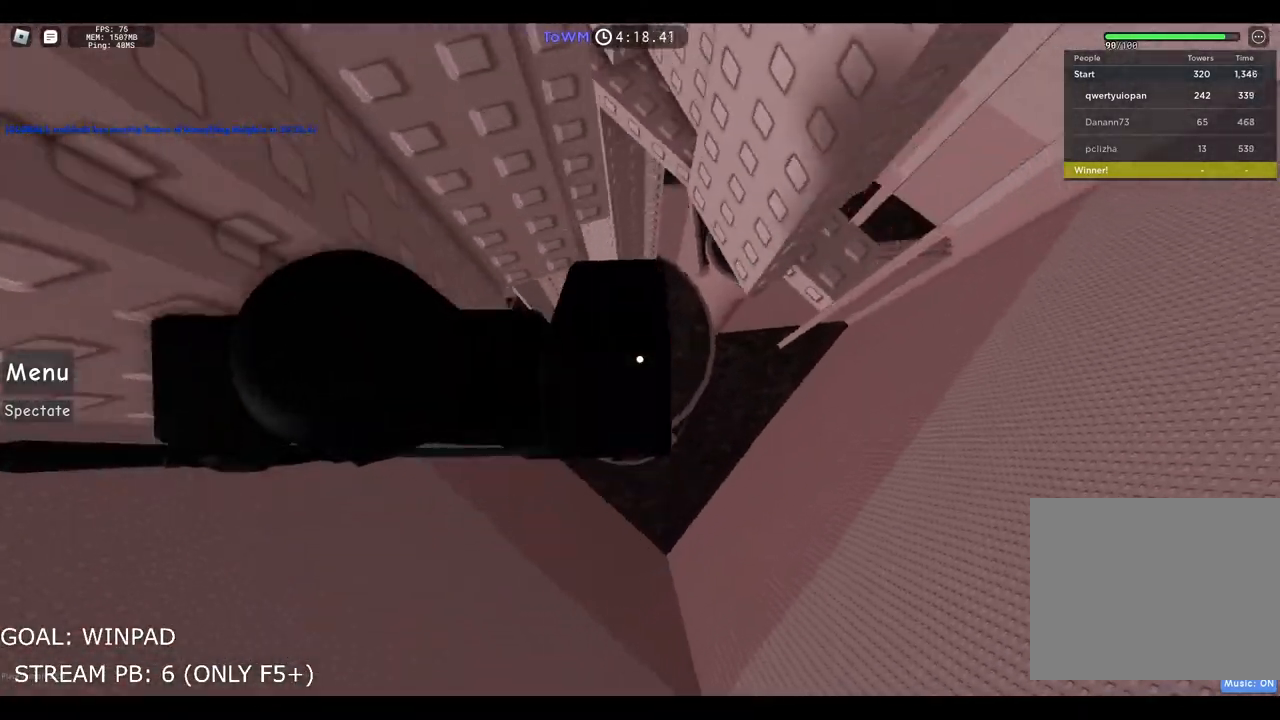
{"keys": ["d"], "events": [[50, "space", "up"], [117, "w", "down"], [283, "d", "up"], [300, "w", "up"], [417, "d", "down"]]}
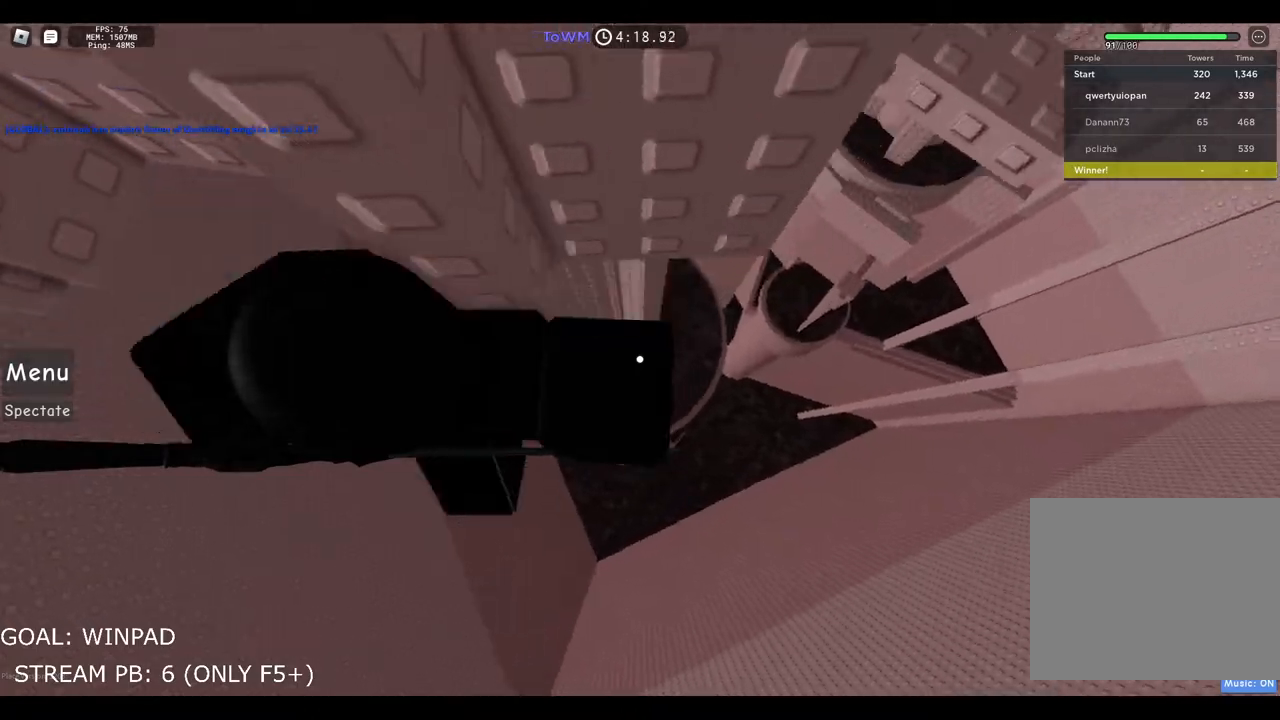
{"keys": ["d"], "events": [[17, "space", "down"], [233, "space", "up"], [417, "d", "up"], [483, "d", "down"]]}
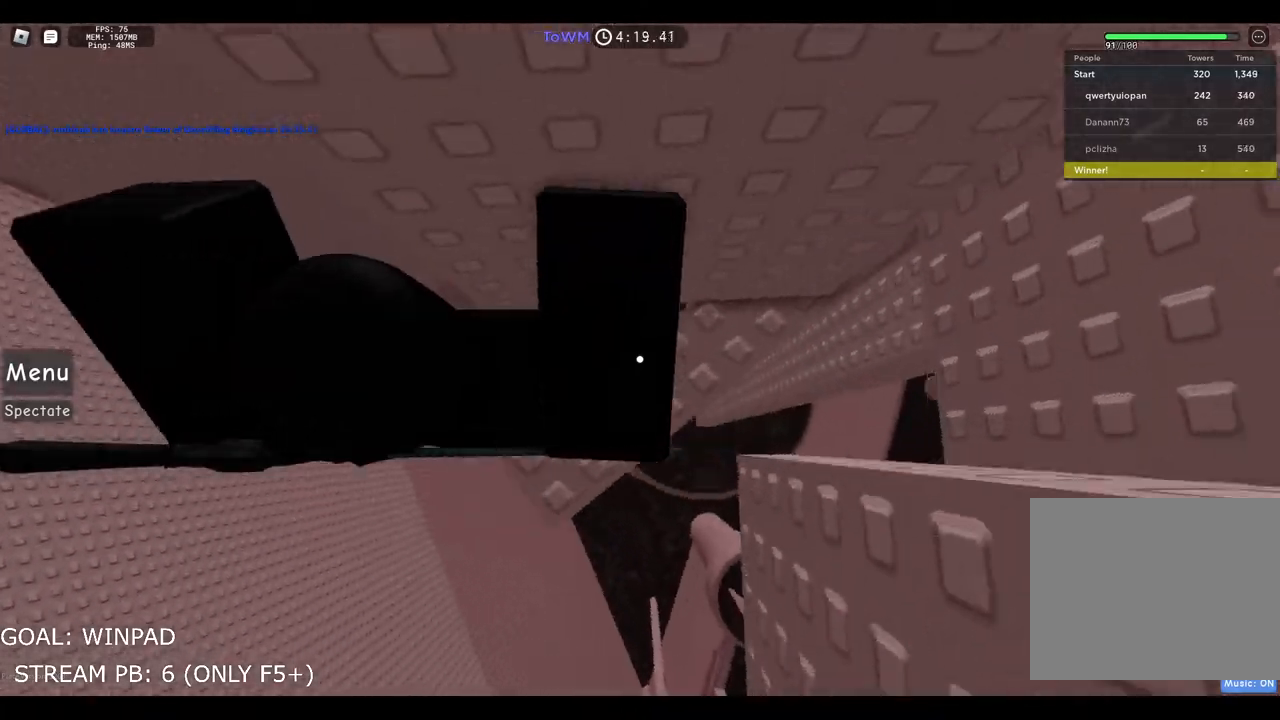
{"keys": ["d"], "events": [[83, "space", "down"], [267, "space", "up"]]}
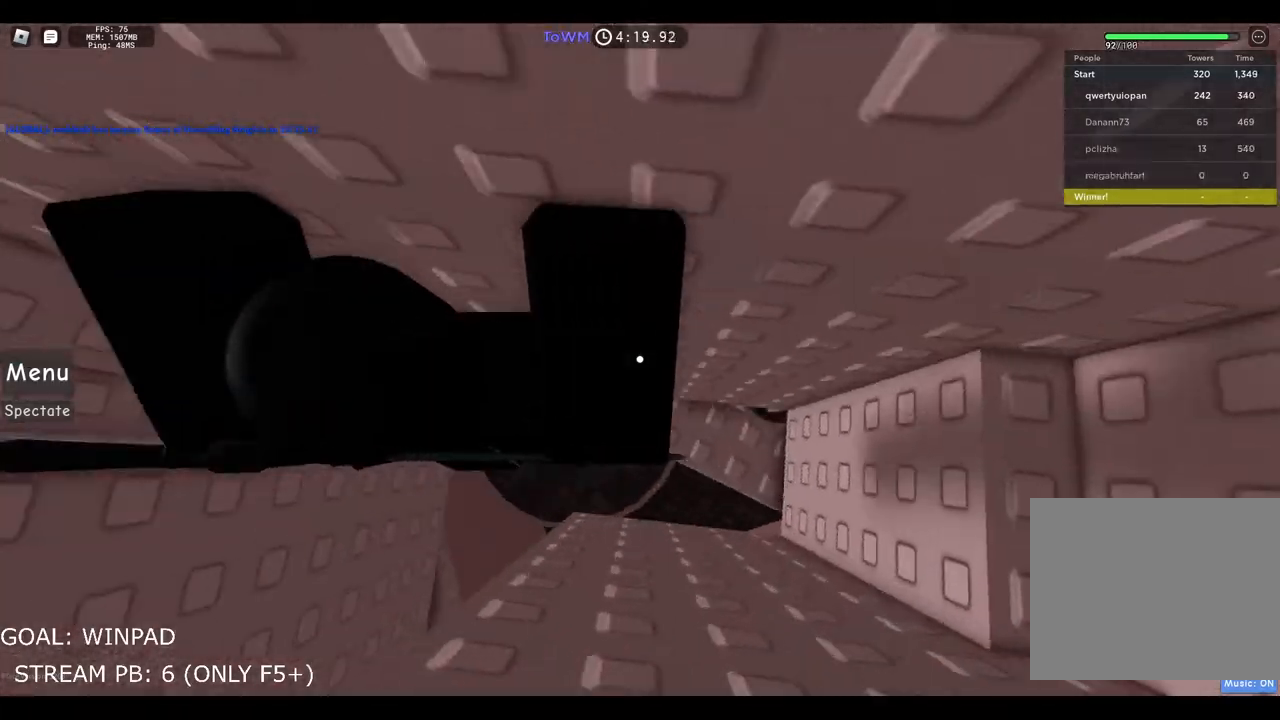
{"keys": ["w"], "events": [[117, "d", "up"], [217, "space", "down"], [267, "d", "down"], [300, "w", "down"], [383, "d", "up"], [383, "space", "up"]]}
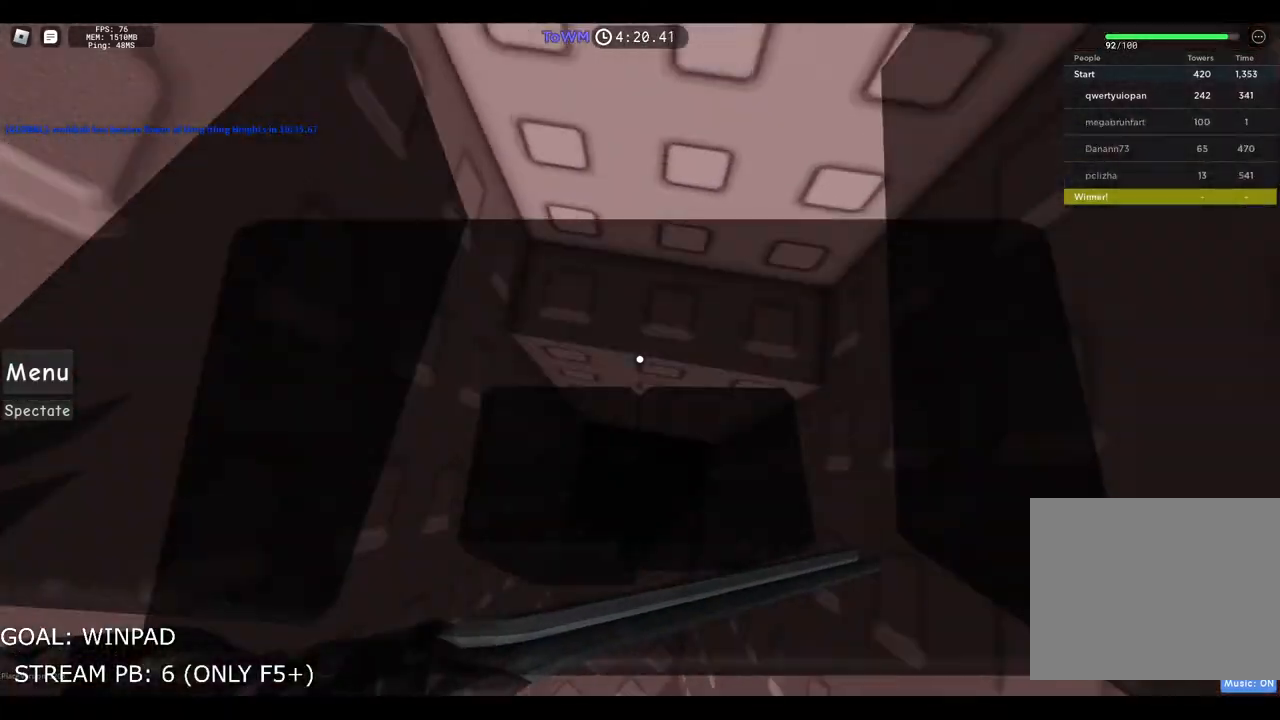
{"keys": [], "events": [[117, "space", "down"], [217, "w", "up"], [267, "space", "up"], [300, "w", "down"], [400, "w", "up"]]}
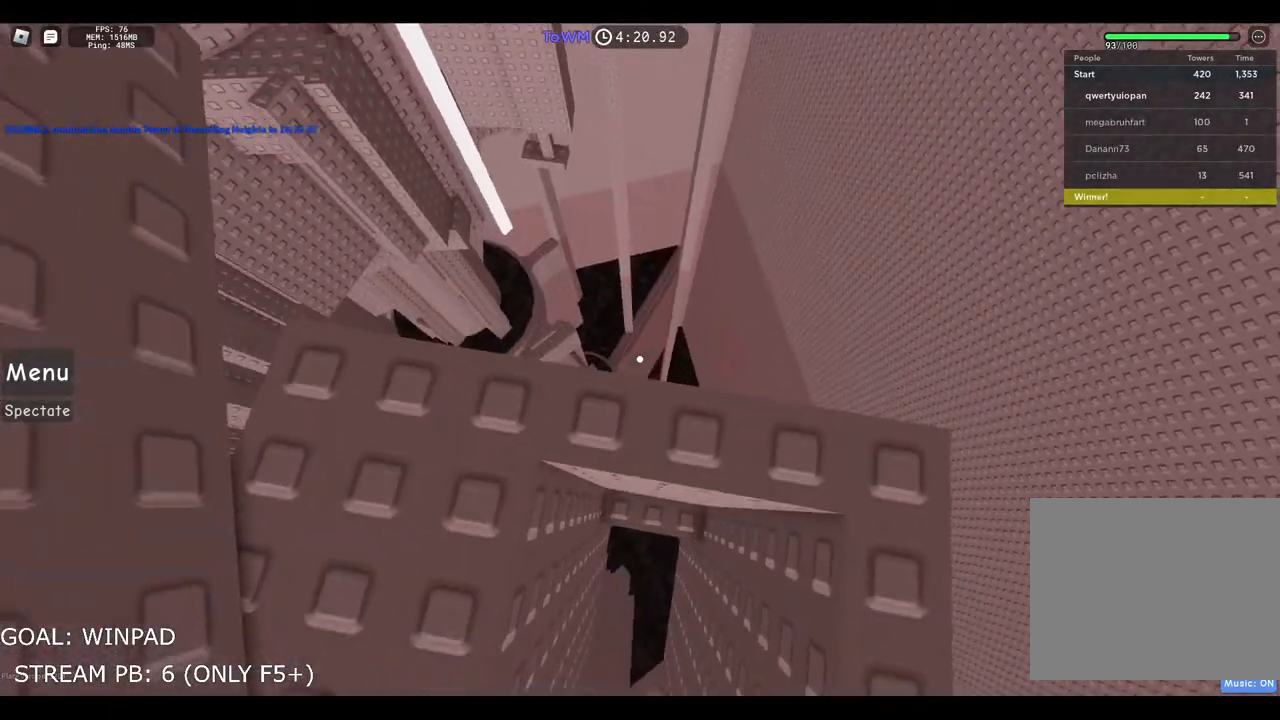
{"keys": ["w"], "events": [[100, "w", "down"]]}
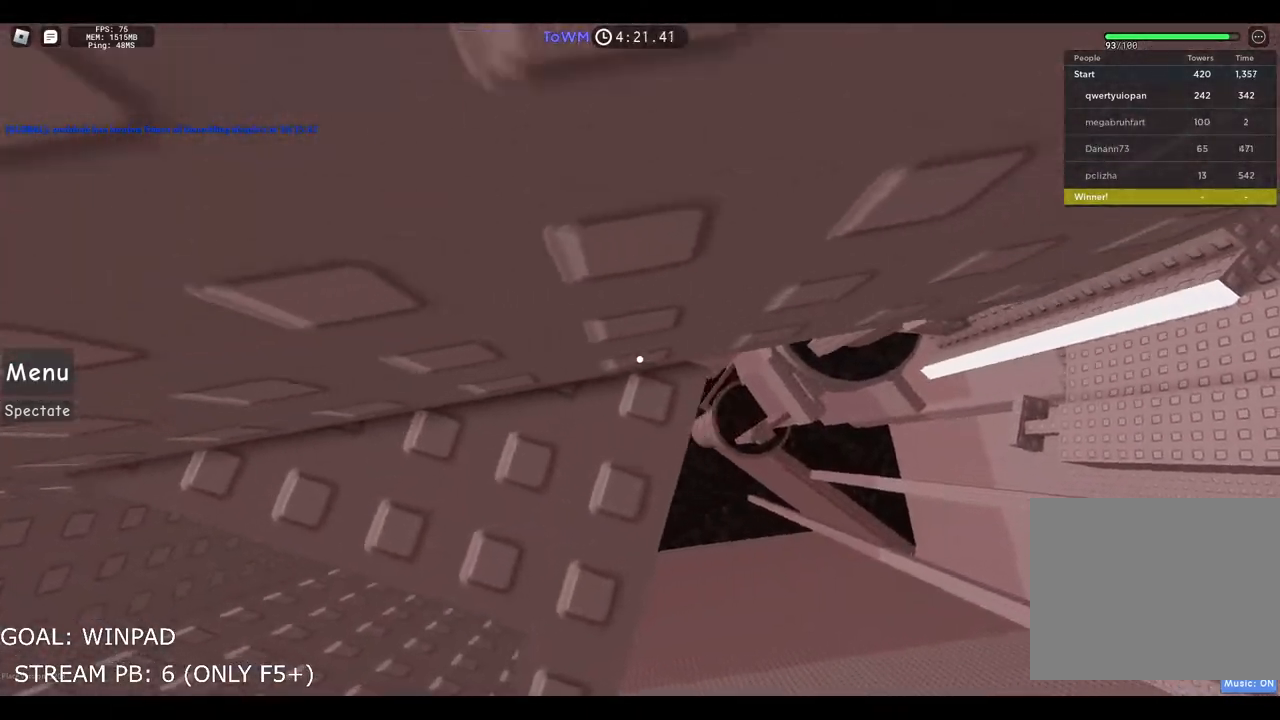
{"keys": ["d"], "events": [[167, "w", "up"], [483, "d", "down"]]}
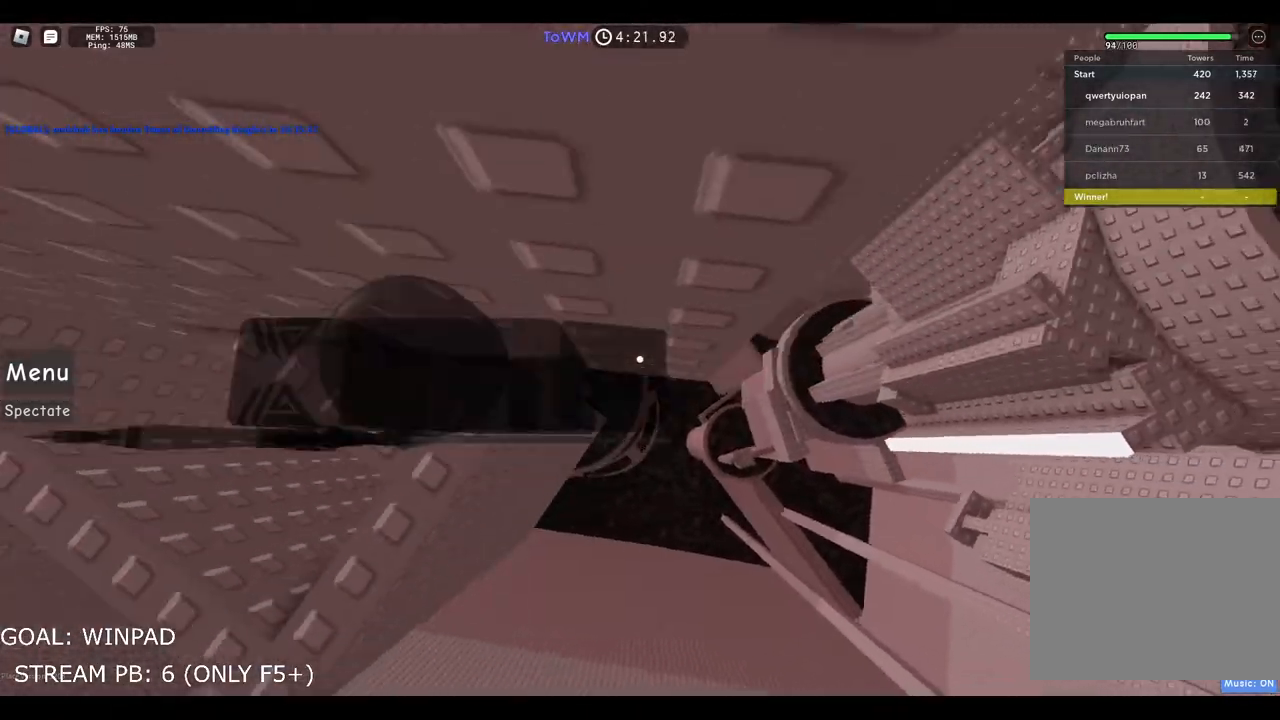
{"keys": ["d"], "events": [[117, "space", "down"], [350, "space", "up"]]}
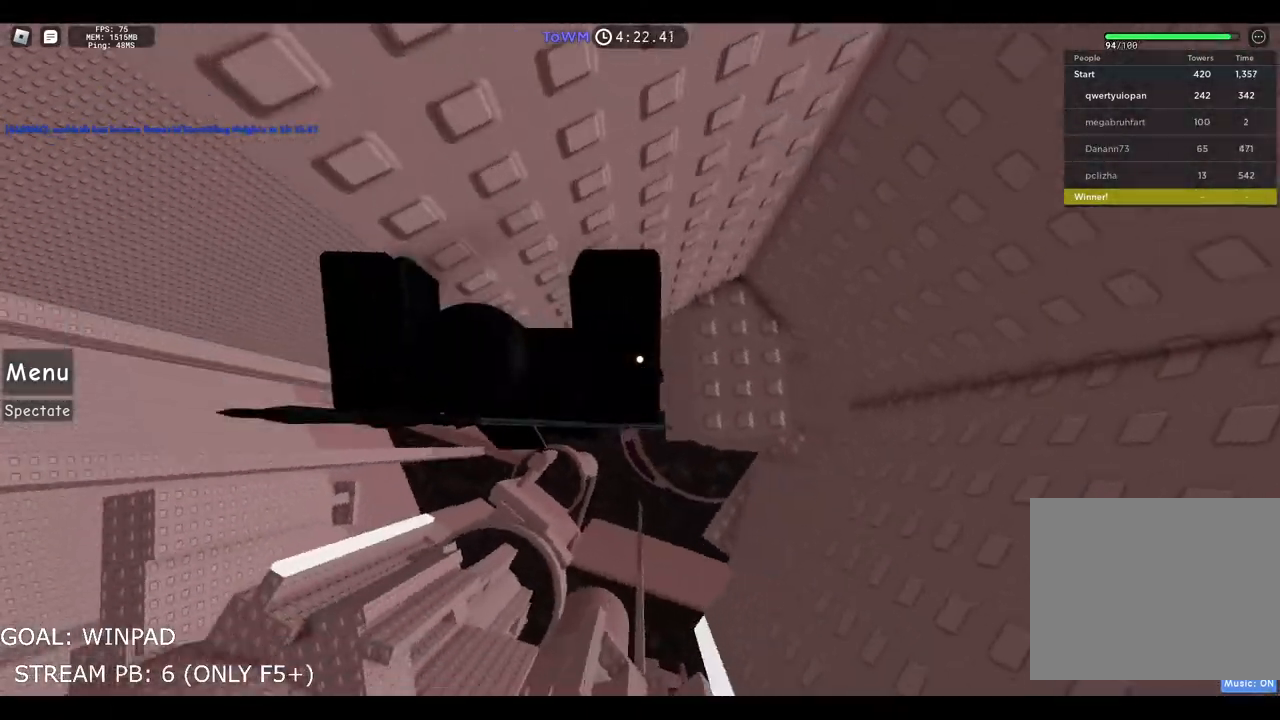
{"keys": ["d"], "events": [[250, "d", "up"], [483, "d", "down"]]}
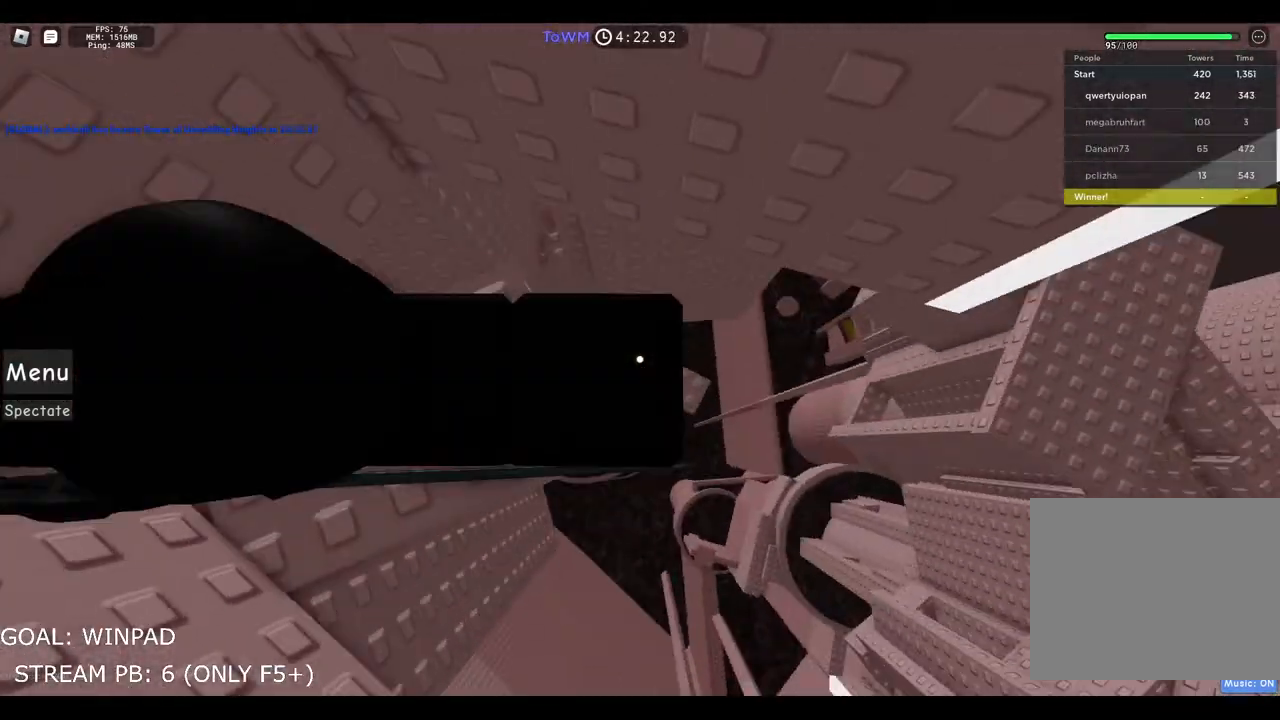
{"keys": ["d"], "events": [[167, "space", "down"], [367, "space", "up"]]}
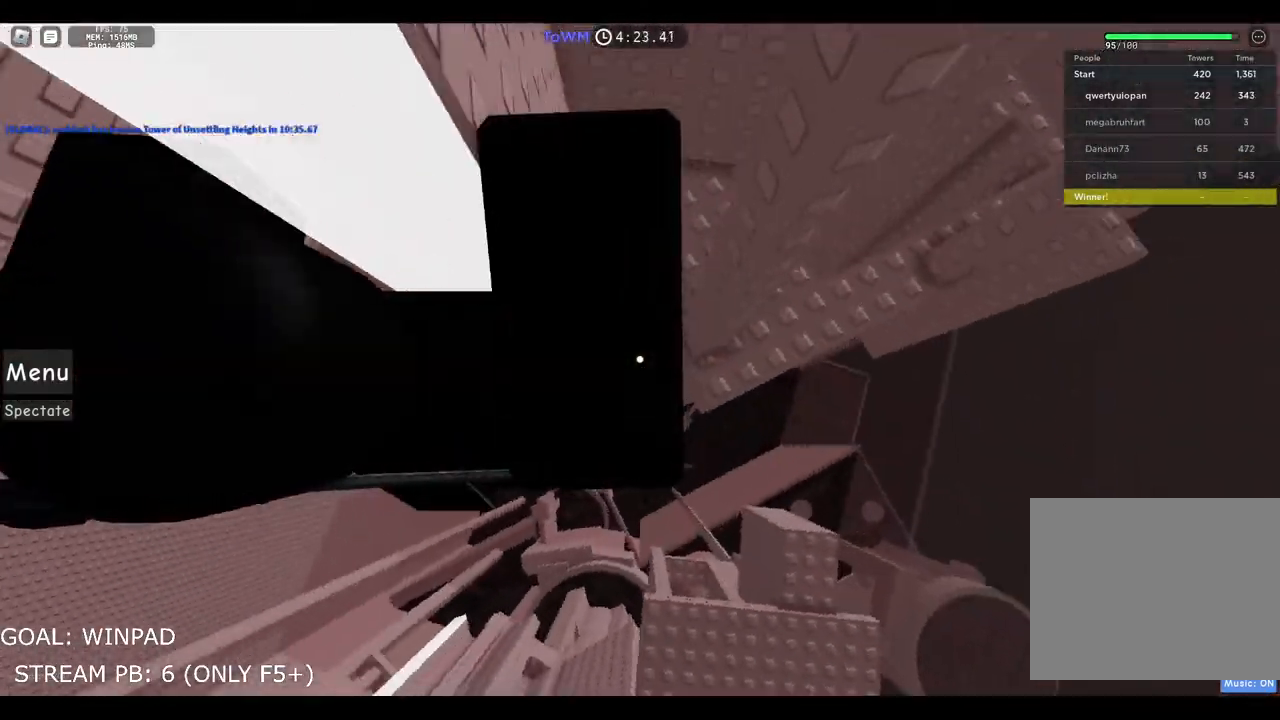
{"keys": ["d"], "events": []}
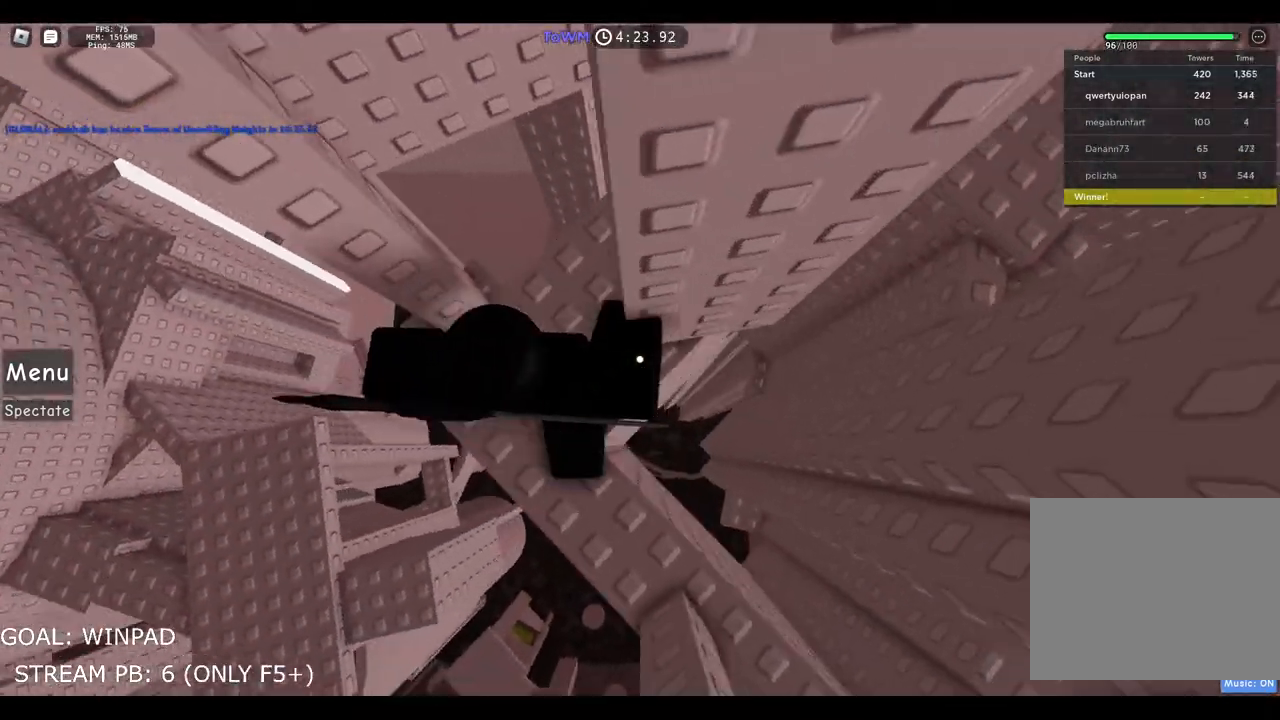
{"keys": ["d"], "events": [[133, "space", "down"], [283, "space", "up"]]}
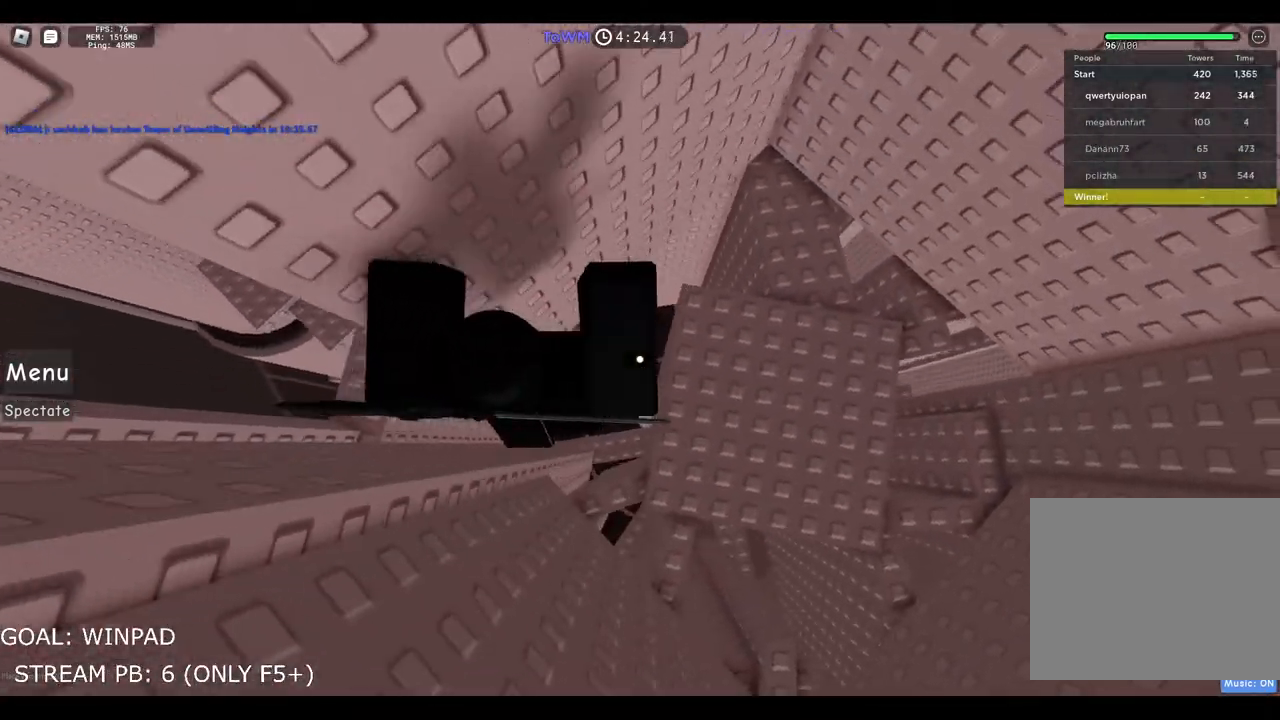
{"keys": ["w"], "events": [[100, "w", "down"], [200, "d", "up"]]}
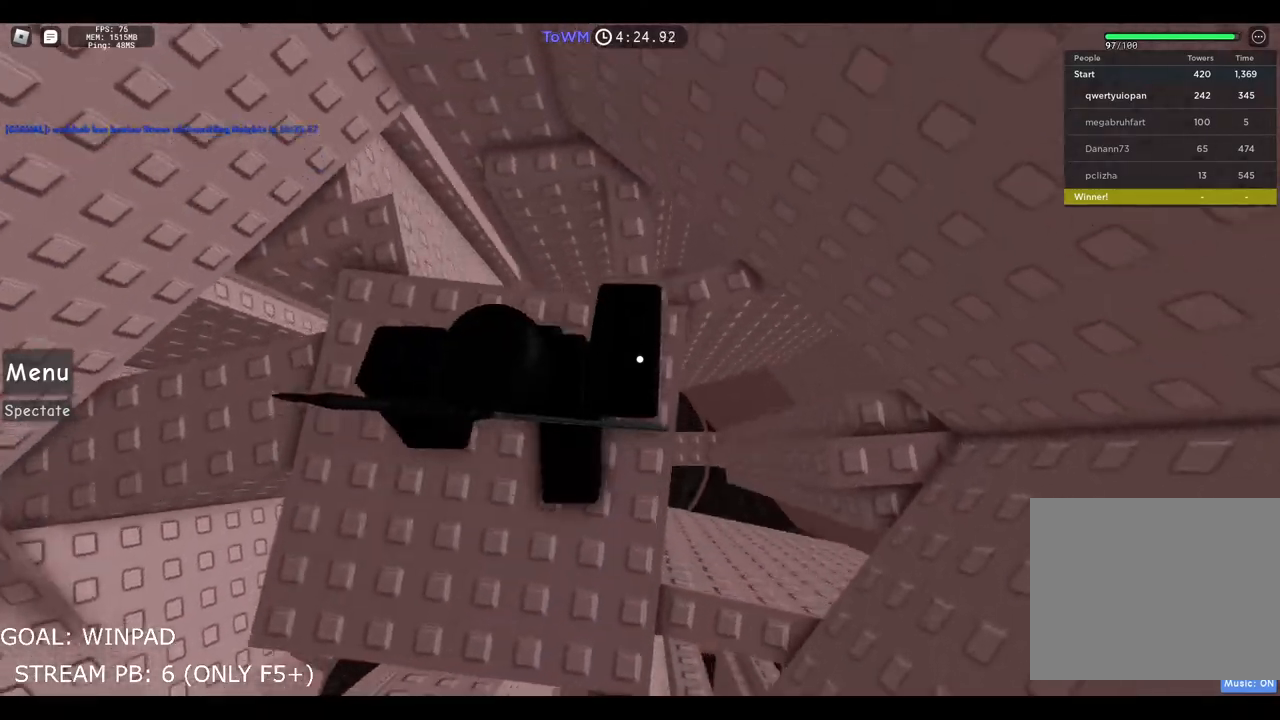
{"keys": ["w"], "events": [[50, "space", "down"], [200, "space", "up"]]}